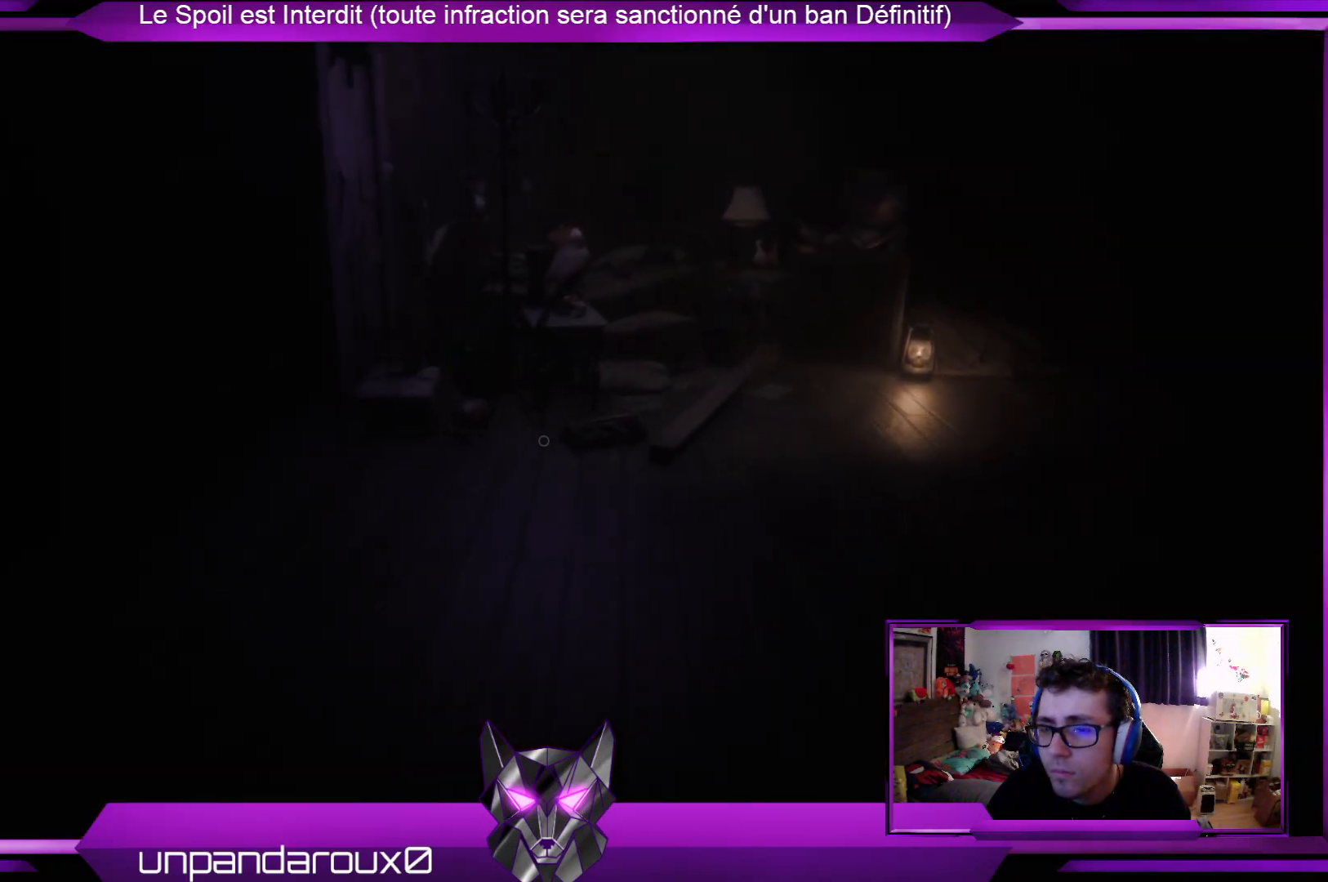
Gameplay with a controller (Xbox layout); each line is a JSON object with the inputs held at the frame after it. "events" lists button and stick changes between this image and that frame as [ms after this image, input, new state], when the widget could be followed in between.
{"buttons": [], "left_stick": "up", "right_stick": "center", "events": []}
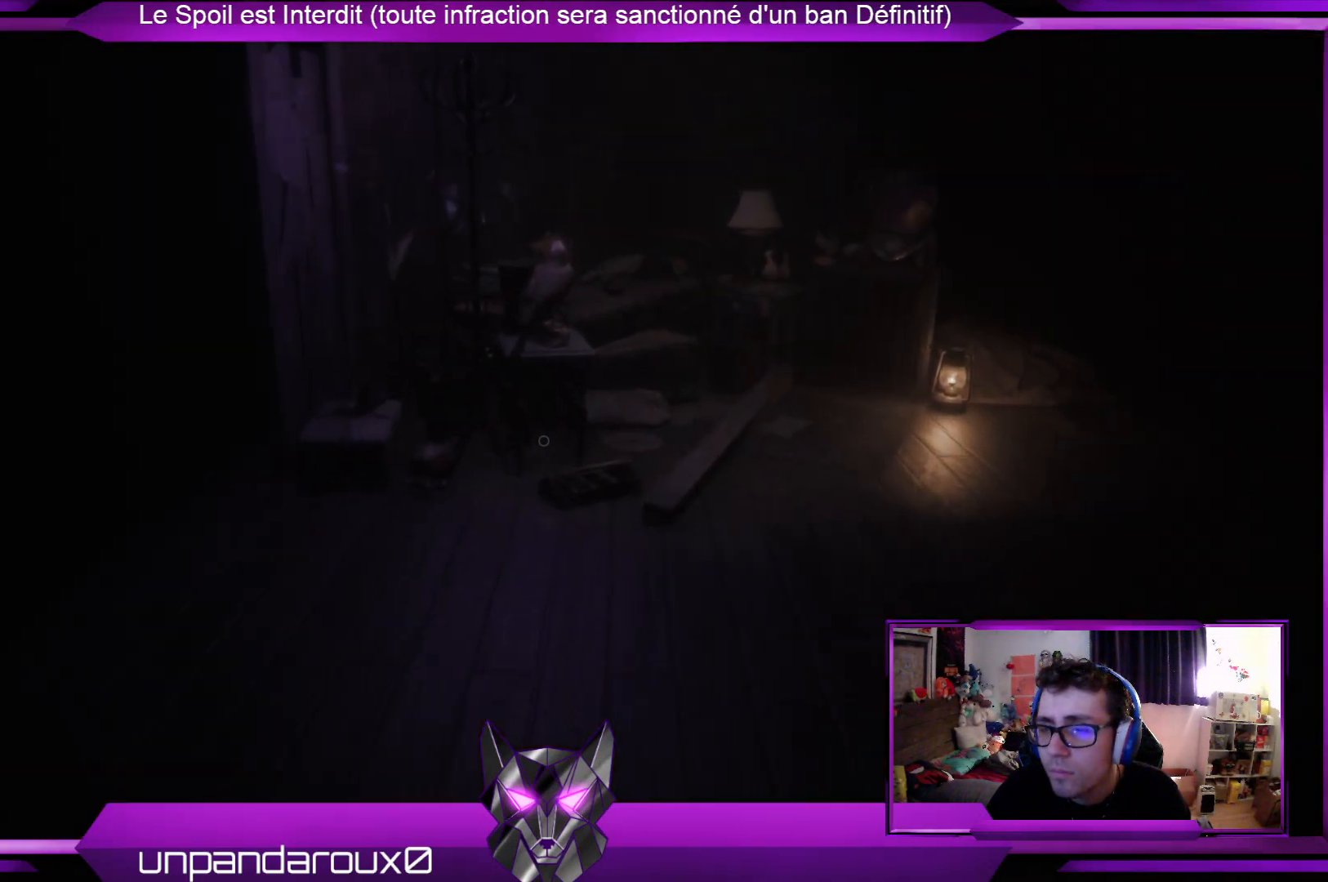
{"buttons": [], "left_stick": "up", "right_stick": "center", "events": []}
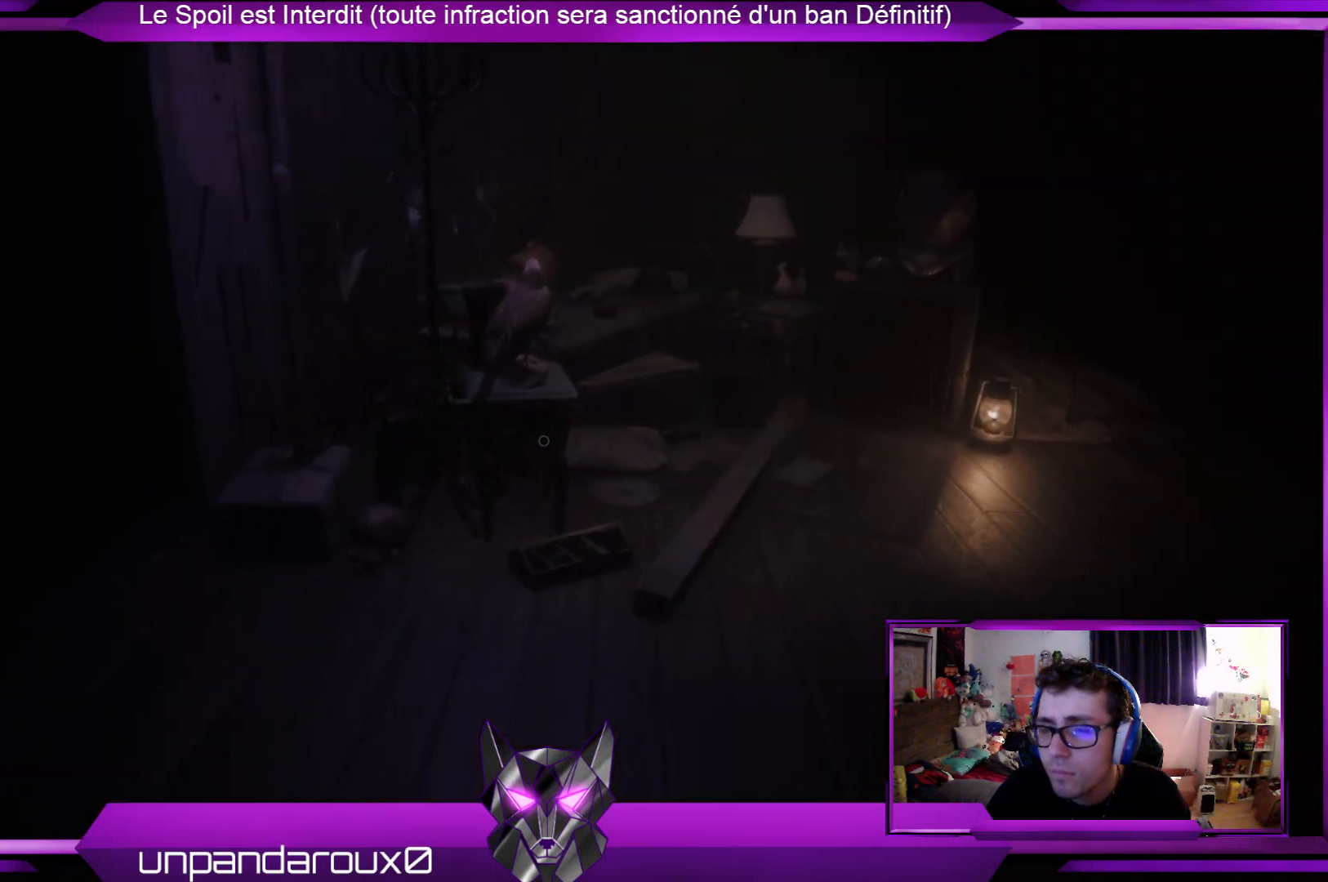
{"buttons": [], "left_stick": "up", "right_stick": "center", "events": []}
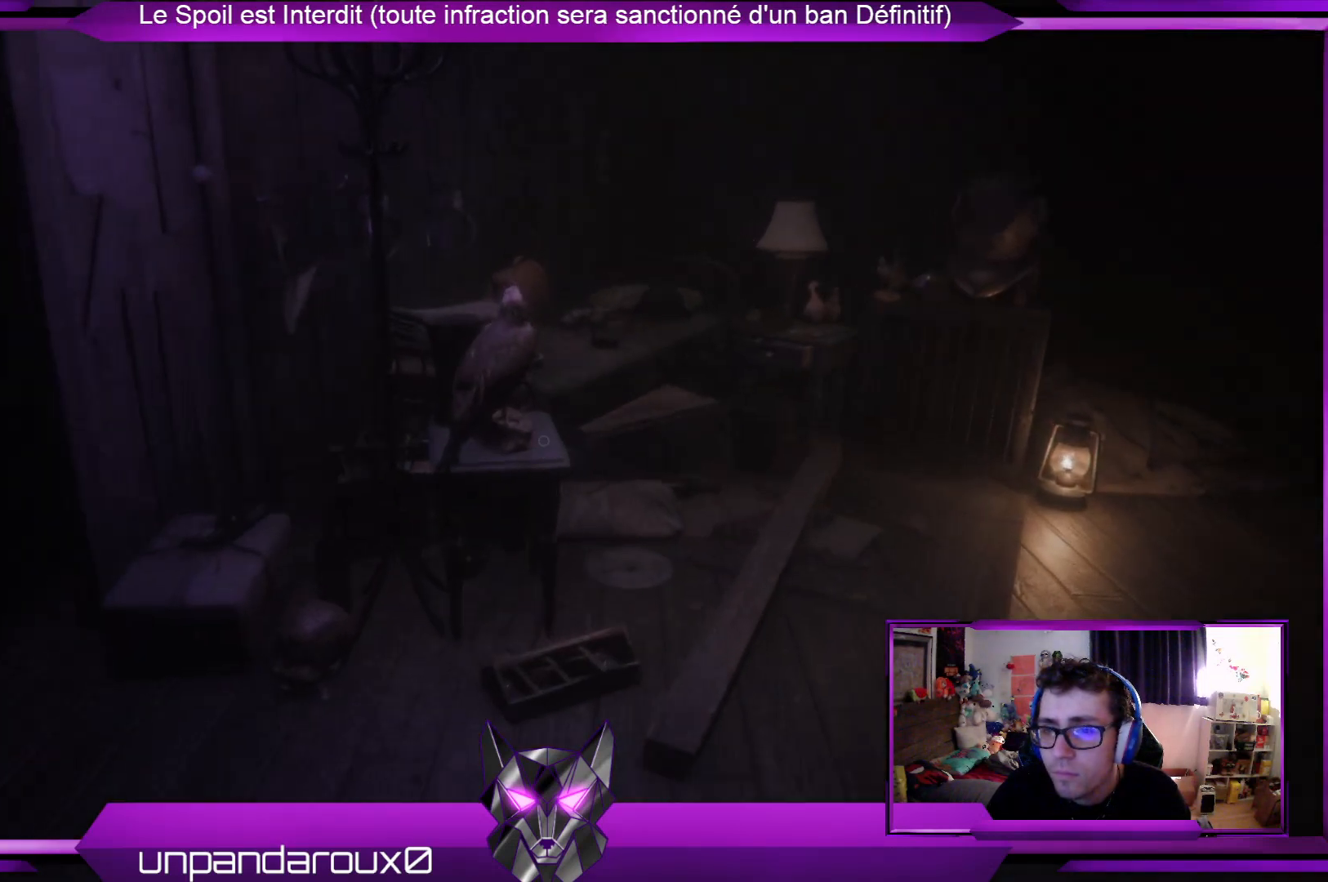
{"buttons": [], "left_stick": "up", "right_stick": "center", "events": []}
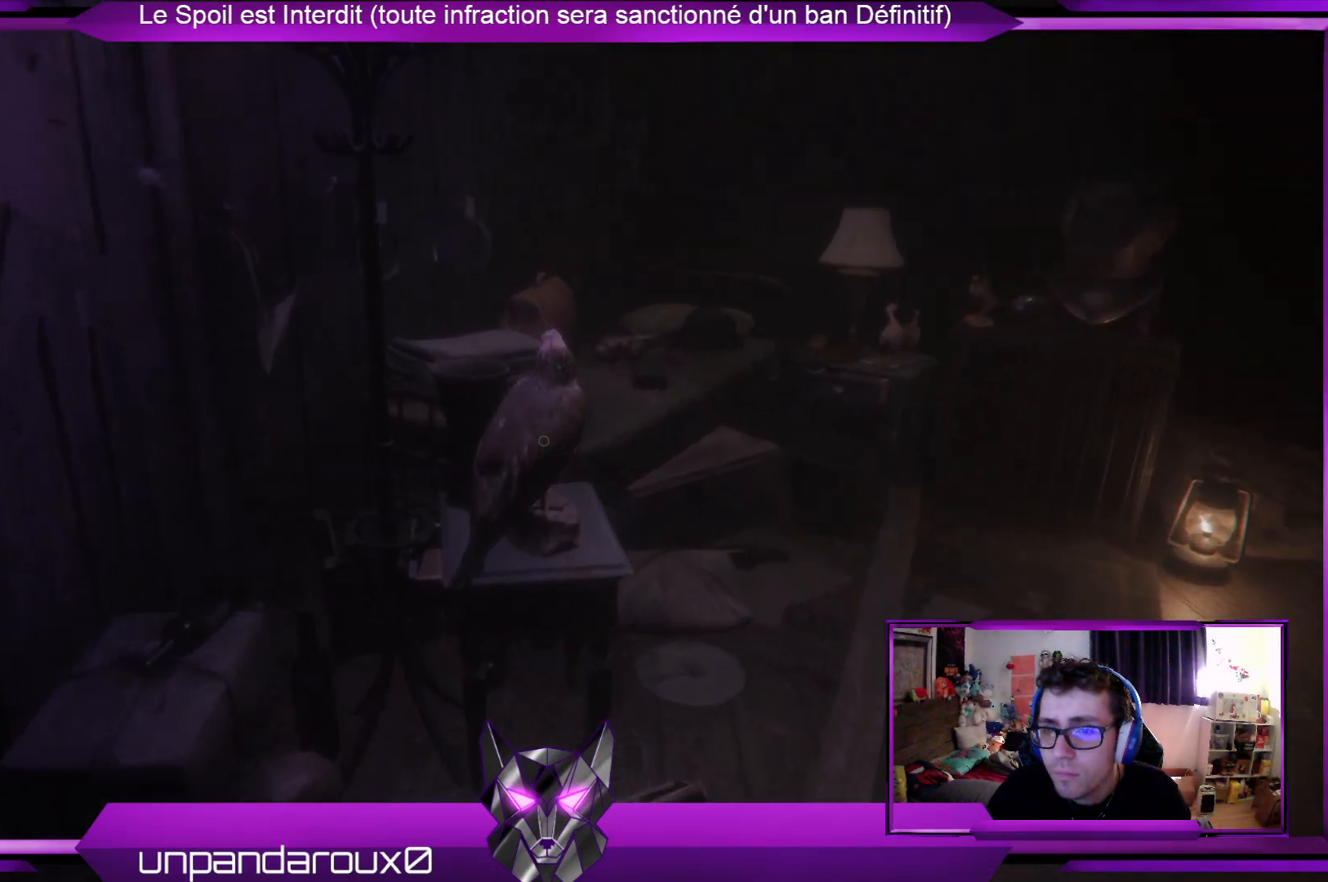
{"buttons": [], "left_stick": "up", "right_stick": "center", "events": [[234, "right_stick", "down"], [368, "right_stick", "center"]]}
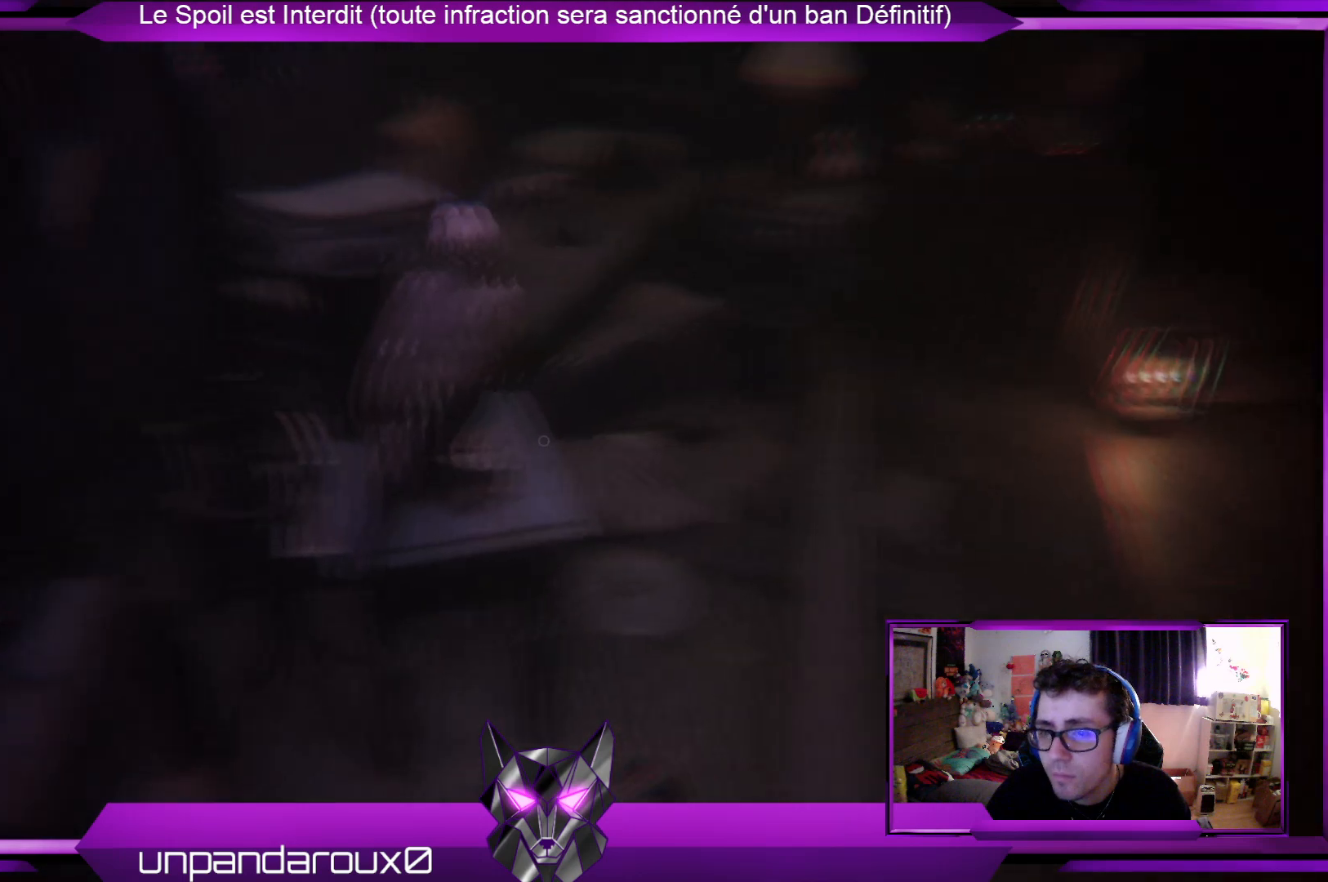
{"buttons": [], "left_stick": "center", "right_stick": "down-left", "events": [[267, "left_stick", "center"], [501, "right_stick", "down-left"]]}
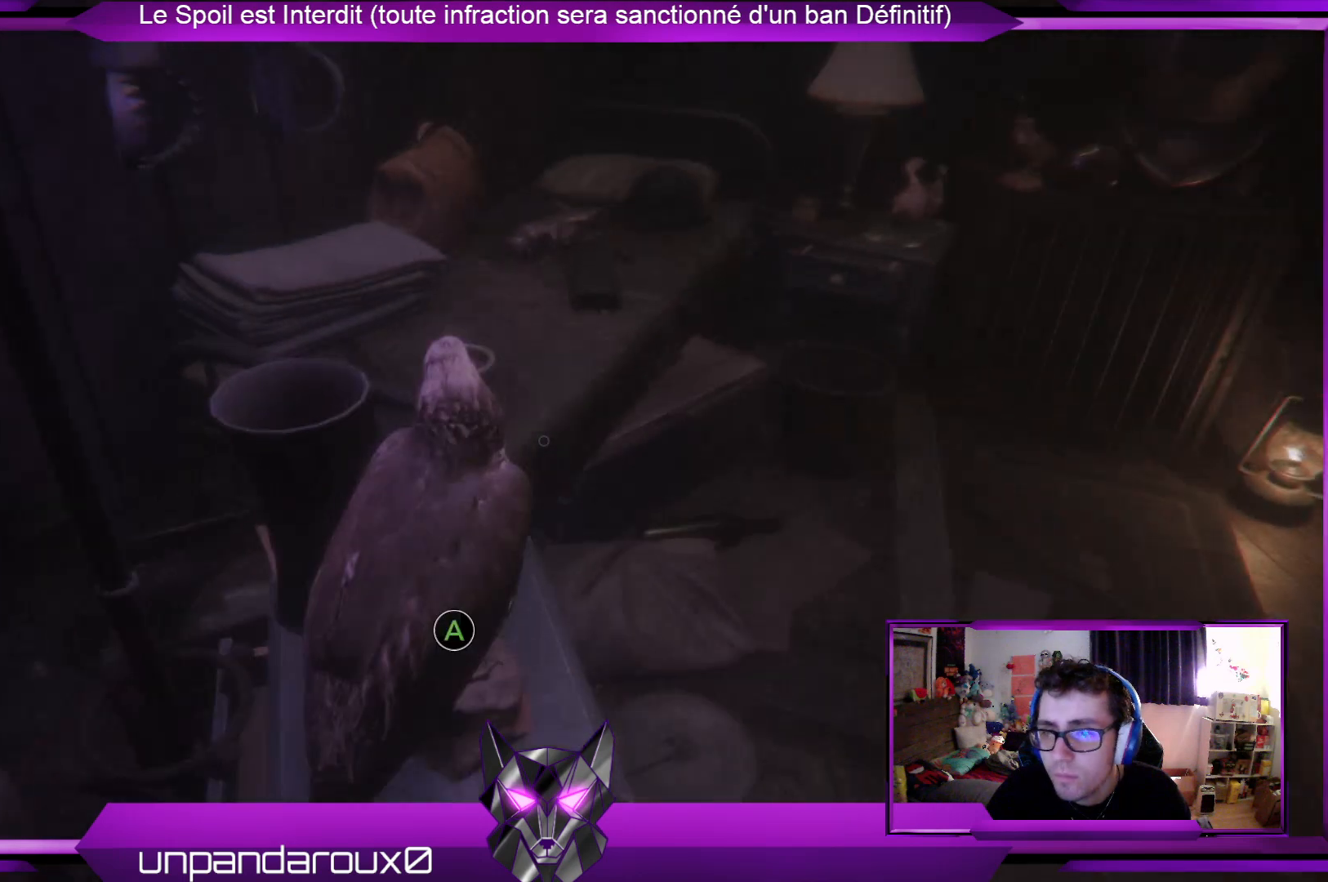
{"buttons": [], "left_stick": "center", "right_stick": "center", "events": [[134, "right_stick", "center"], [268, "A", "down"], [368, "A", "up"]]}
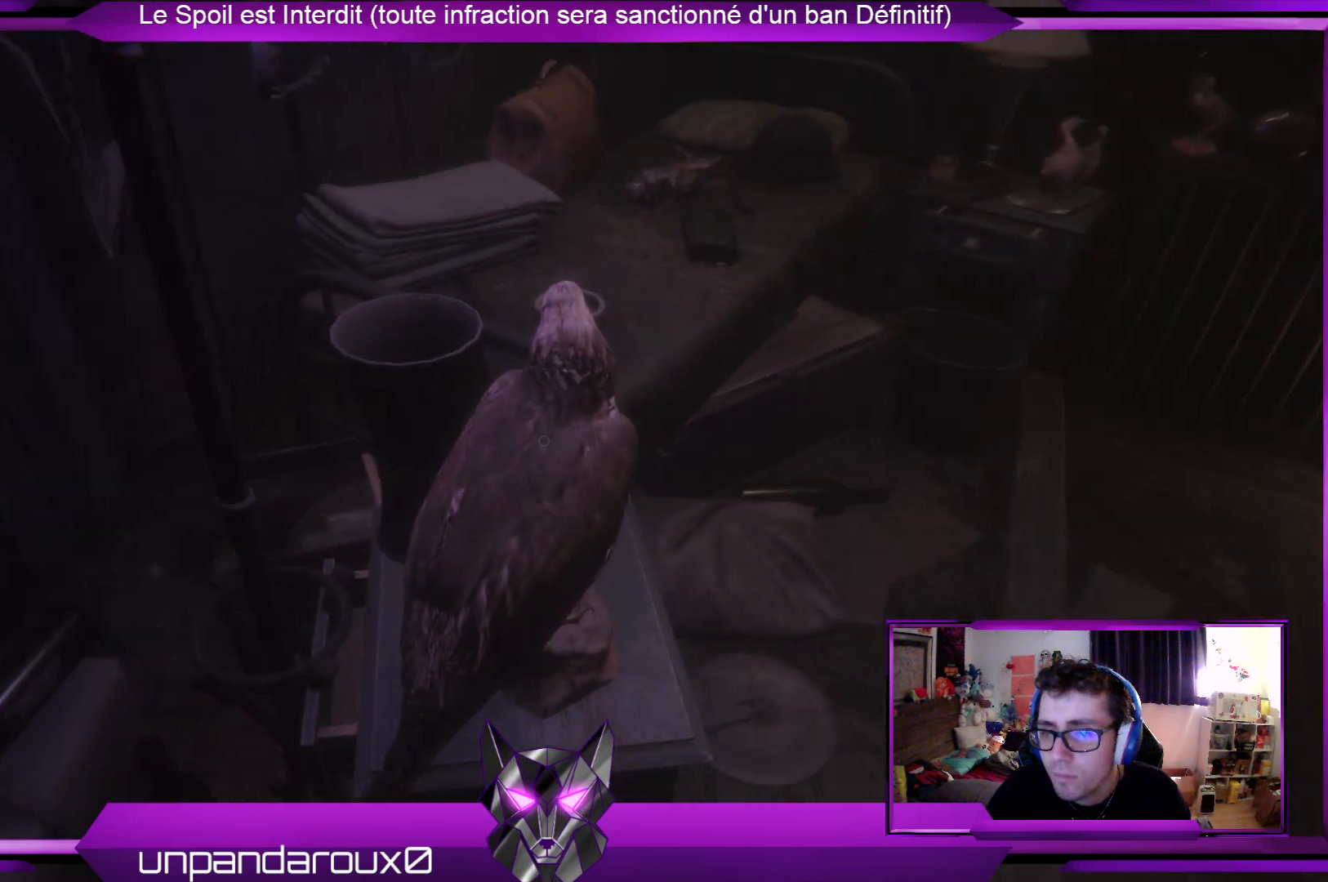
{"buttons": [], "left_stick": "center", "right_stick": "center", "events": [[167, "left_stick", "down"], [367, "left_stick", "center"]]}
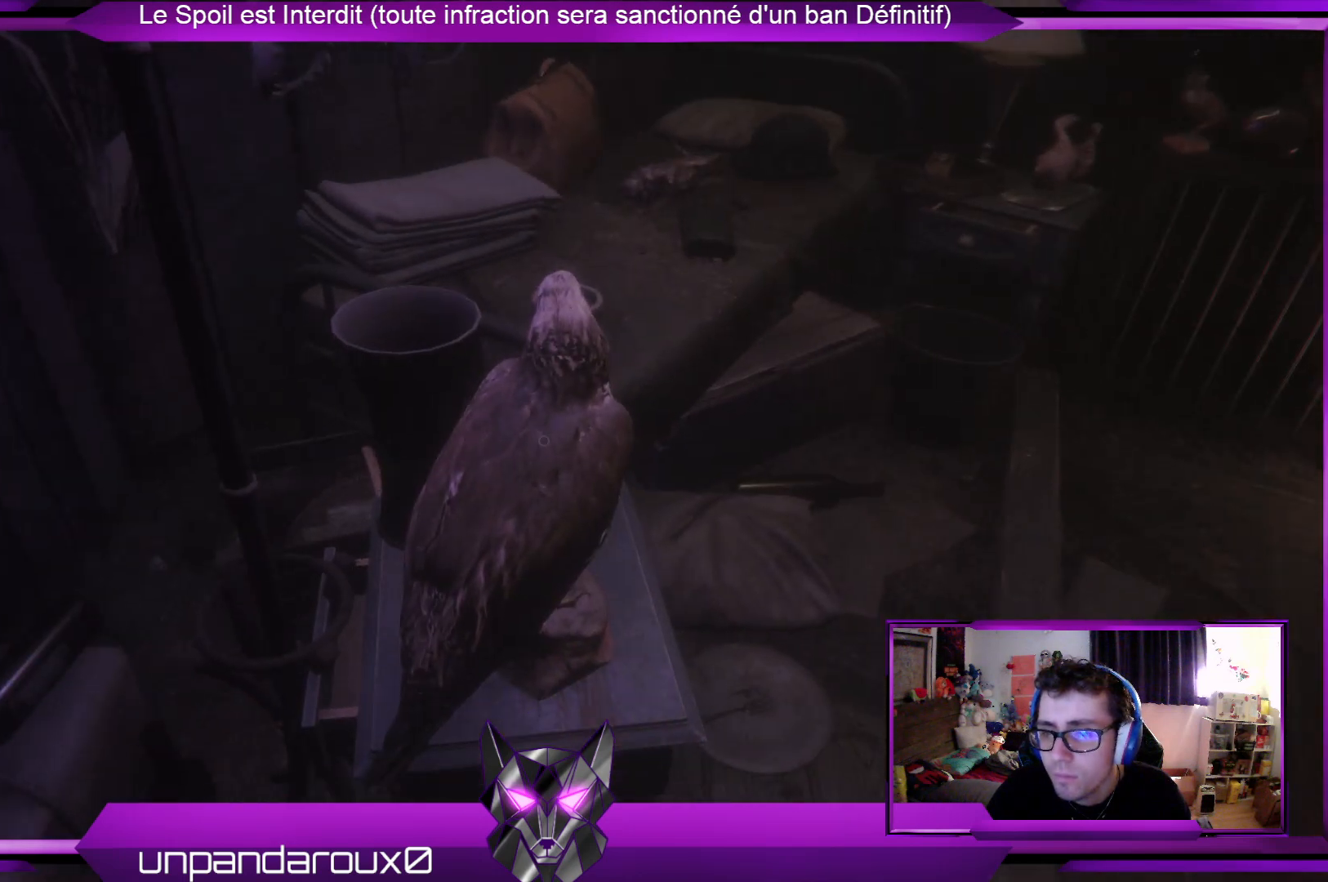
{"buttons": [], "left_stick": "down", "right_stick": "center", "events": [[501, "left_stick", "down"]]}
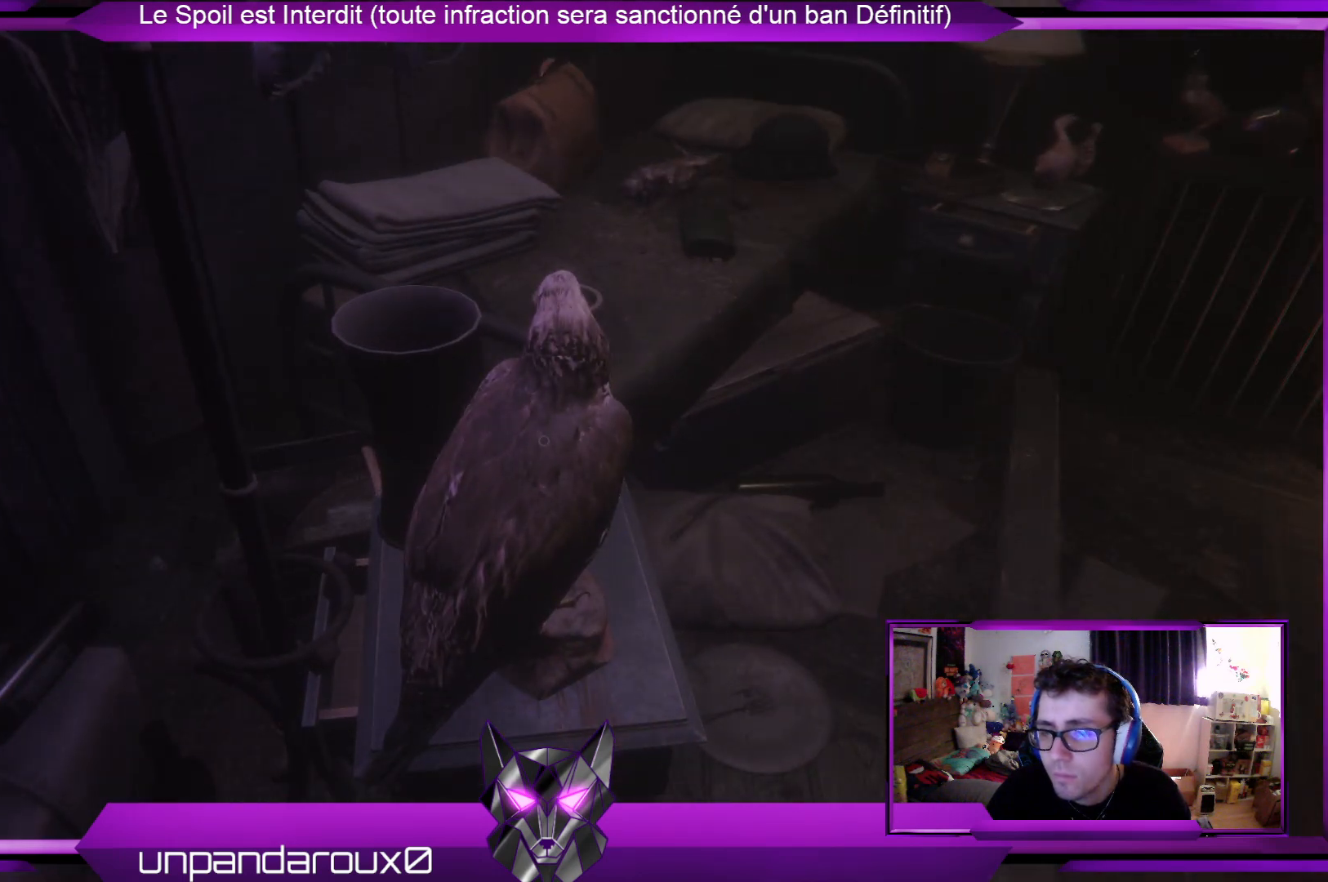
{"buttons": [], "left_stick": "down-right", "right_stick": "center", "events": [[101, "left_stick", "down-right"], [201, "right_stick", "left"], [402, "right_stick", "center"]]}
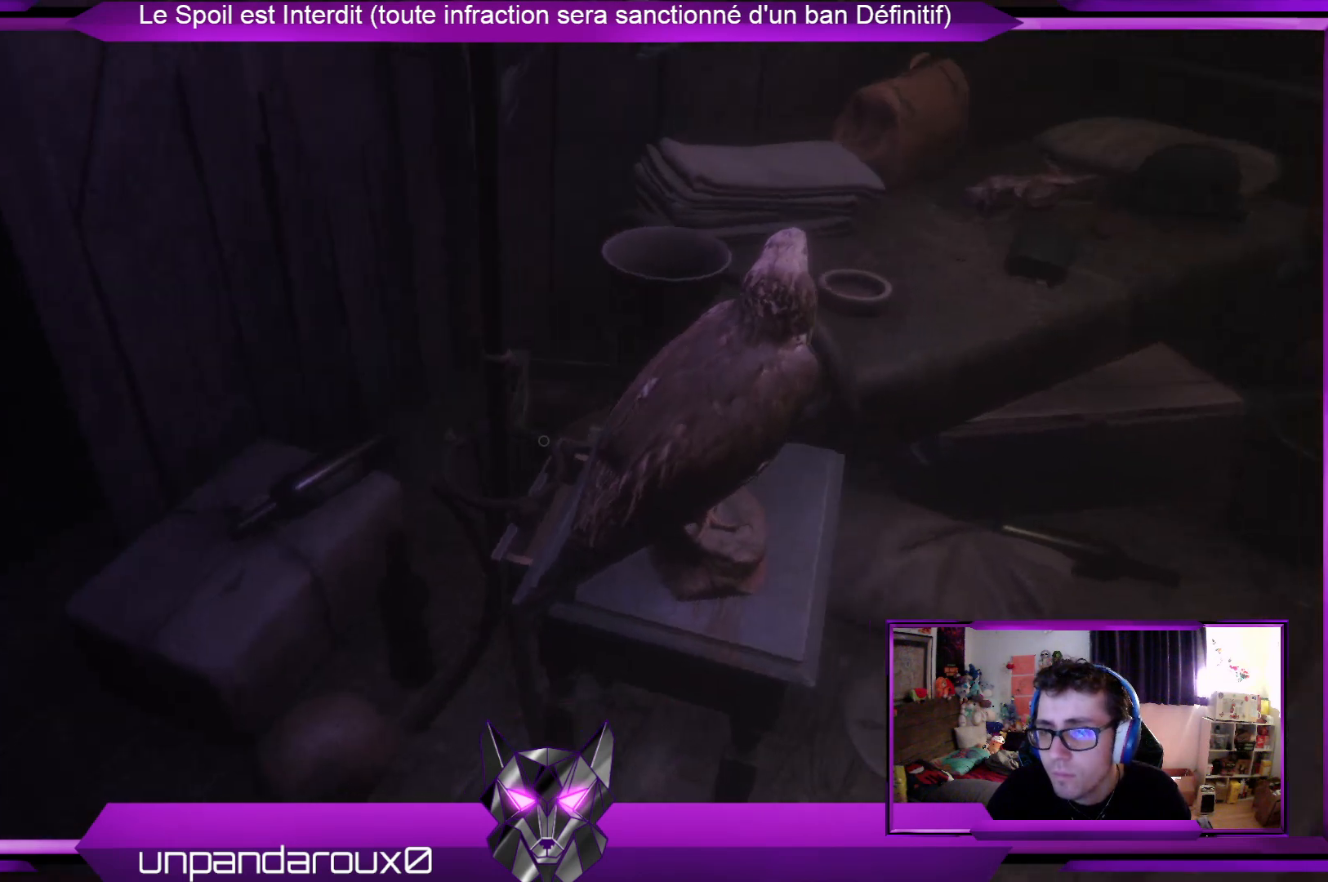
{"buttons": [], "left_stick": "up-right", "right_stick": "left", "events": [[33, "left_stick", "right"], [267, "left_stick", "up-right"], [368, "right_stick", "left"]]}
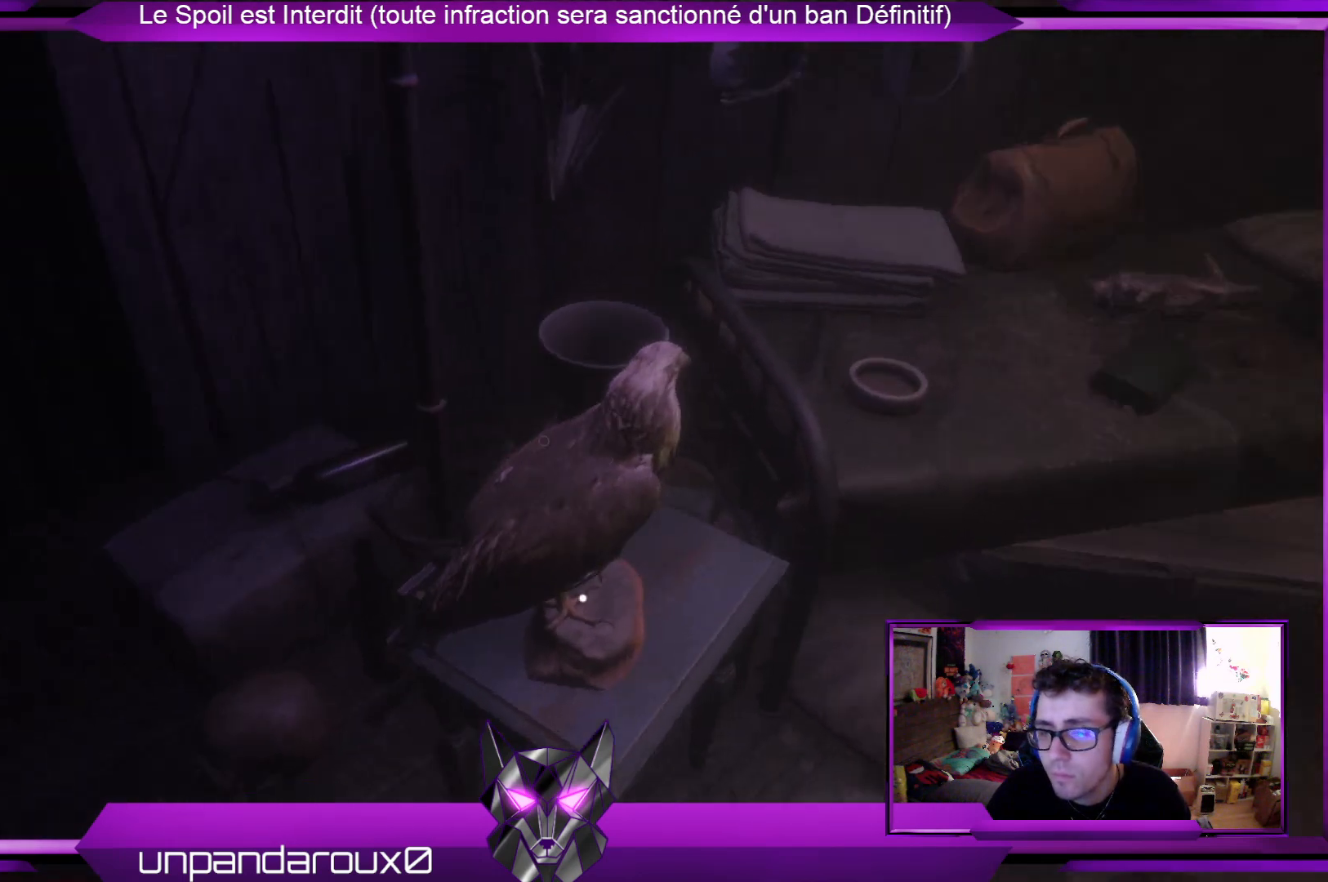
{"buttons": [], "left_stick": "center", "right_stick": "down", "events": [[34, "right_stick", "center"], [234, "left_stick", "right"], [368, "left_stick", "down-right"], [468, "right_stick", "down"], [502, "left_stick", "center"]]}
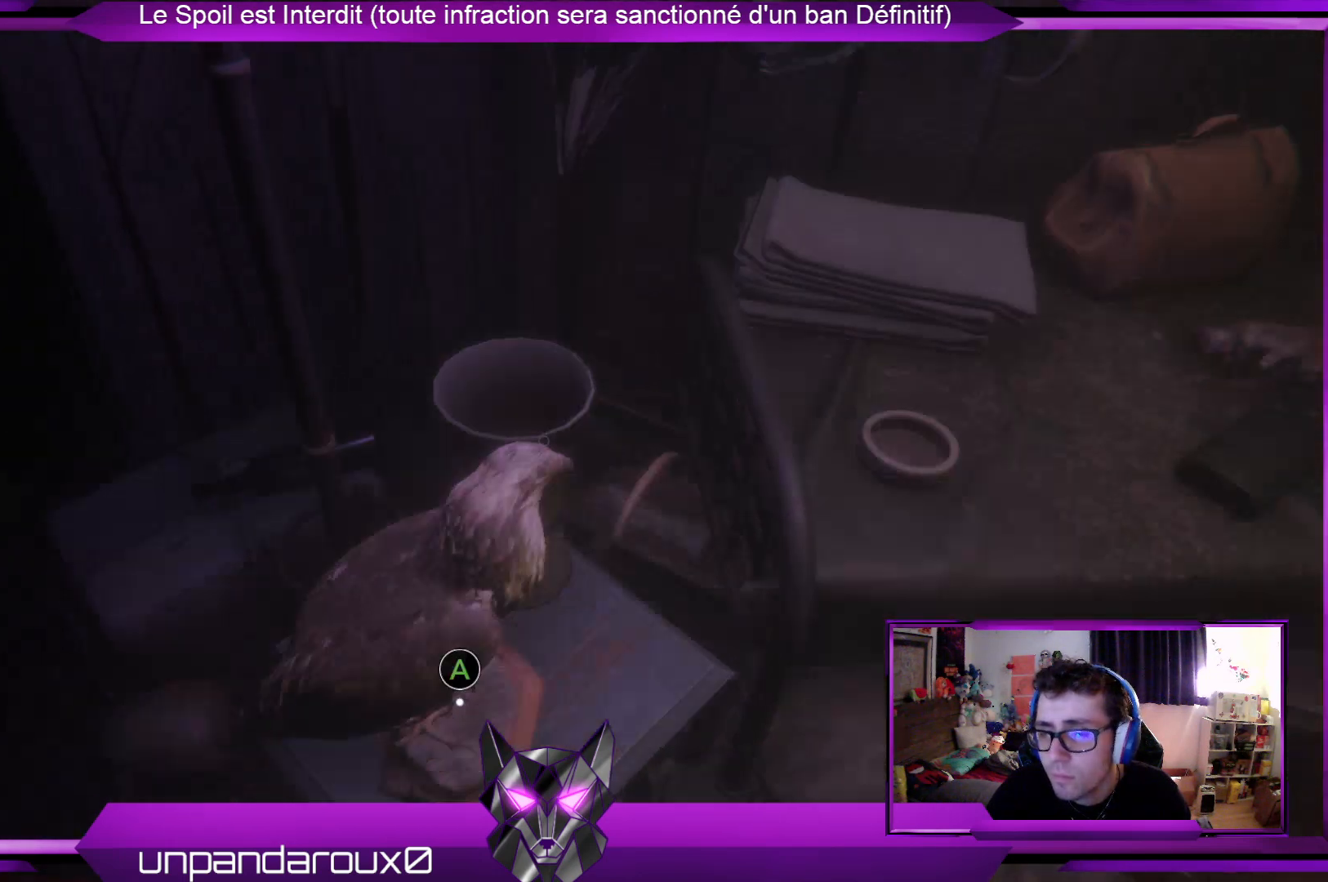
{"buttons": [], "left_stick": "center", "right_stick": "center", "events": [[67, "right_stick", "center"], [267, "A", "down"], [401, "A", "up"]]}
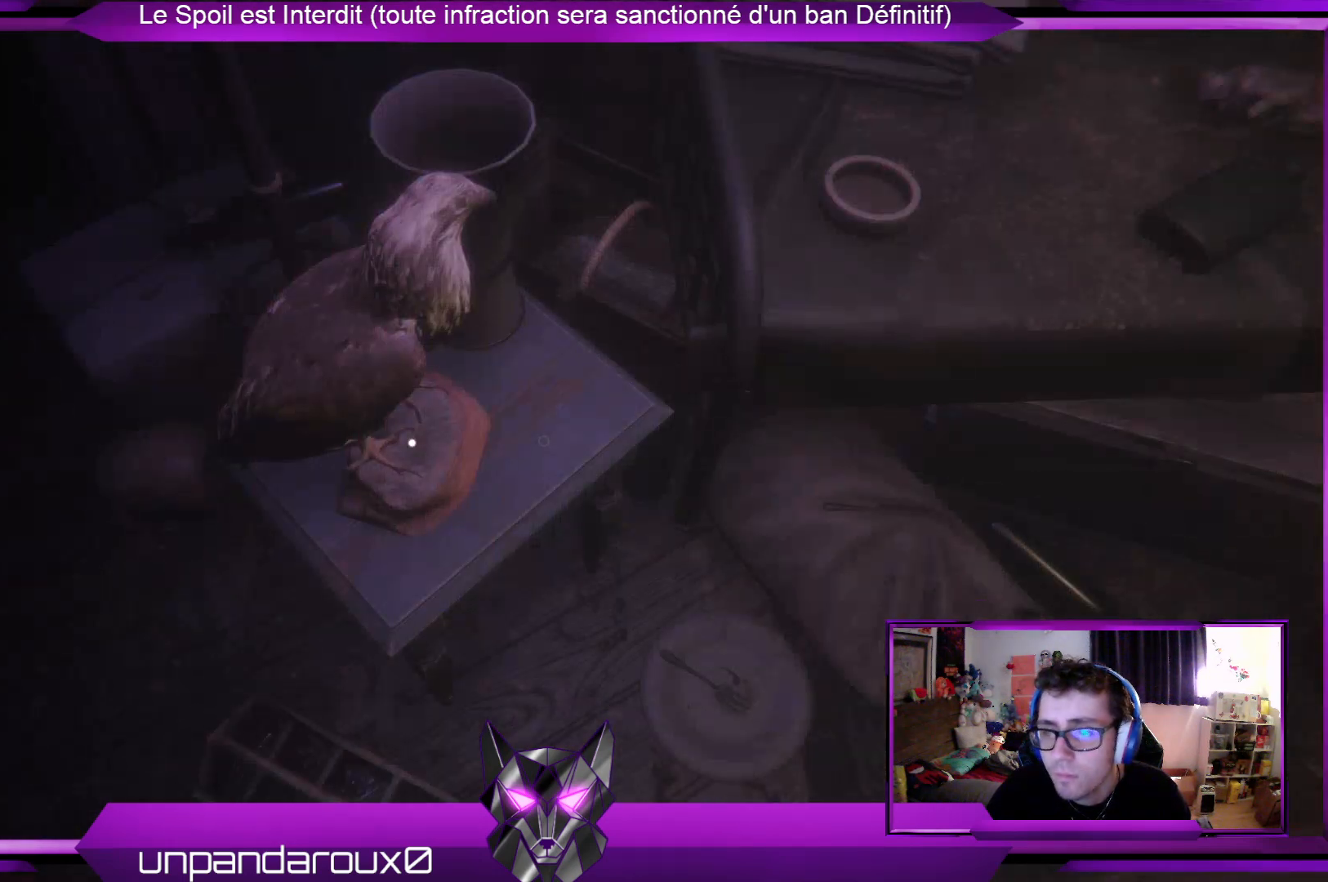
{"buttons": [], "left_stick": "center", "right_stick": "center", "events": [[134, "right_stick", "left"], [268, "right_stick", "center"], [401, "A", "down"], [468, "A", "up"]]}
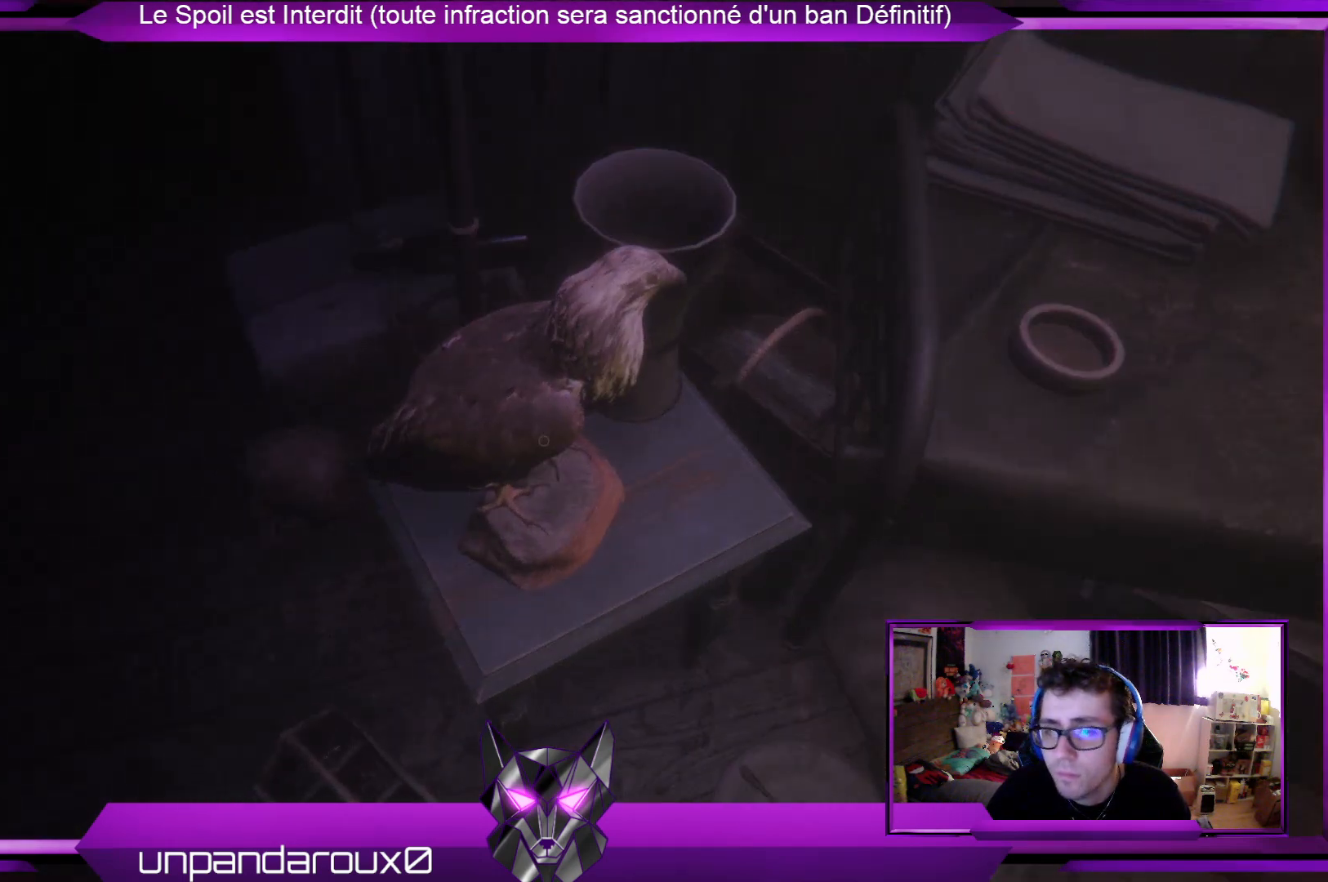
{"buttons": [], "left_stick": "down-right", "right_stick": "up-right", "events": [[401, "left_stick", "down-right"], [401, "right_stick", "up-right"]]}
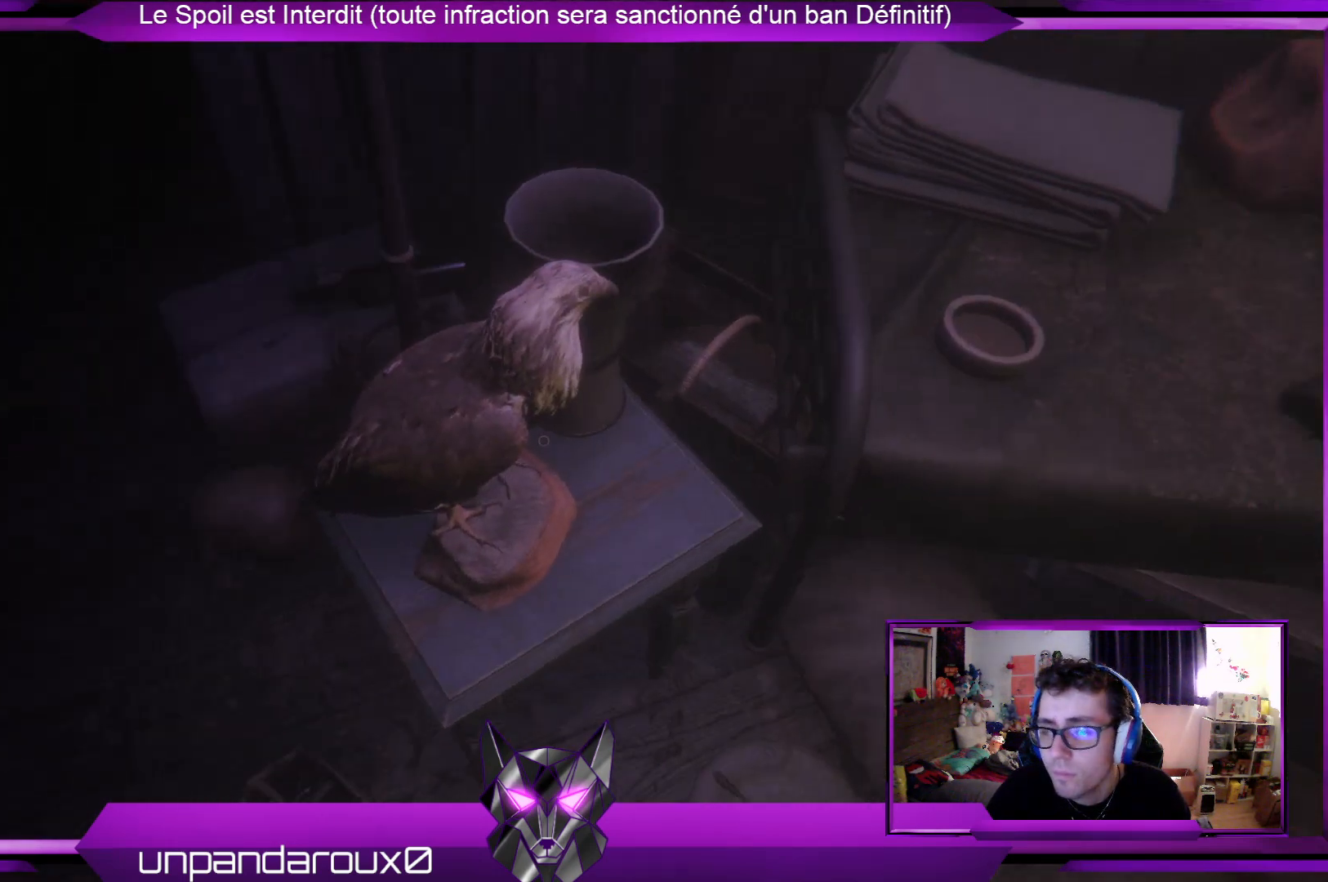
{"buttons": [], "left_stick": "right", "right_stick": "center", "events": [[233, "right_stick", "center"], [401, "left_stick", "right"]]}
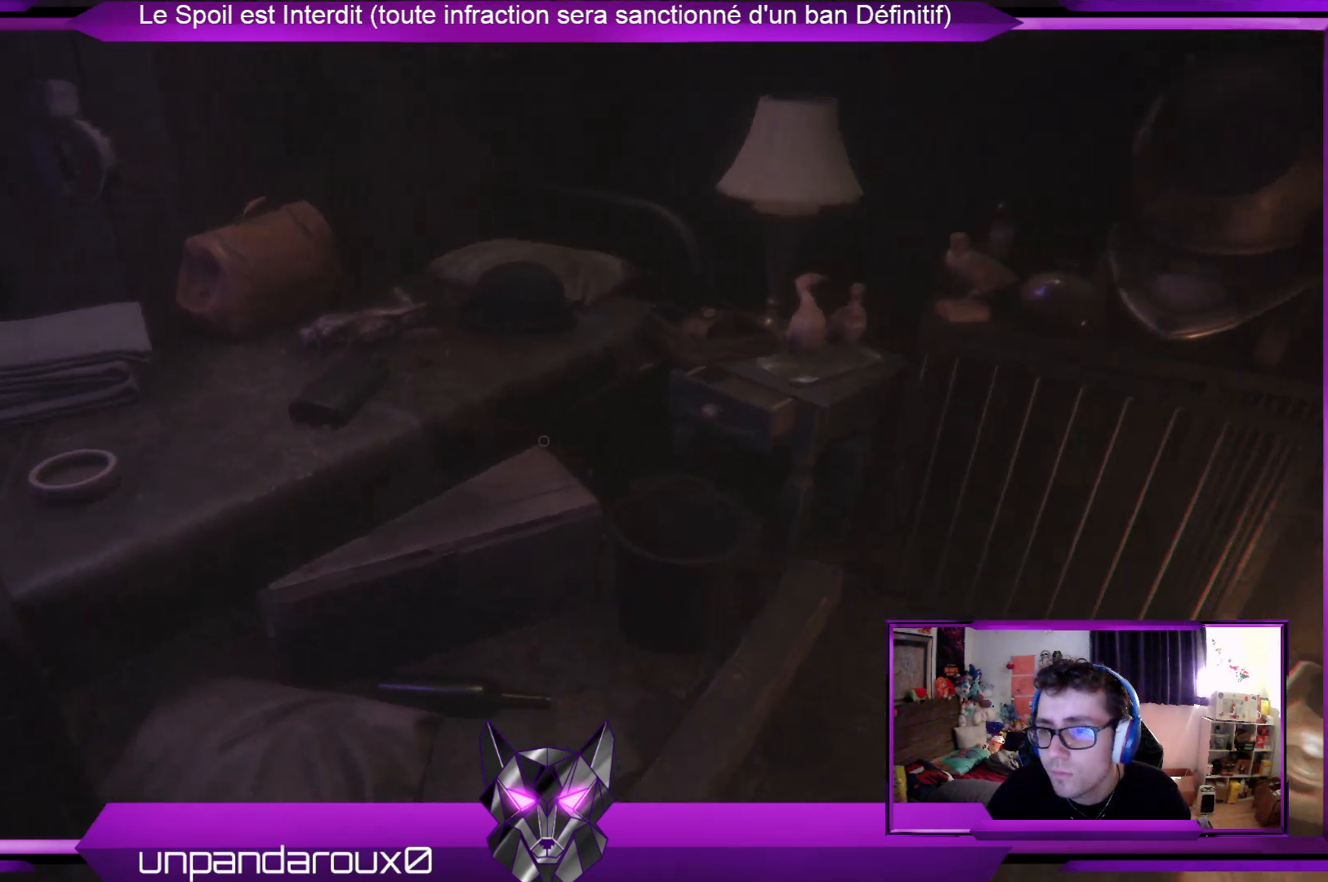
{"buttons": [], "left_stick": "center", "right_stick": "center", "events": [[100, "left_stick", "up-right"], [434, "left_stick", "center"]]}
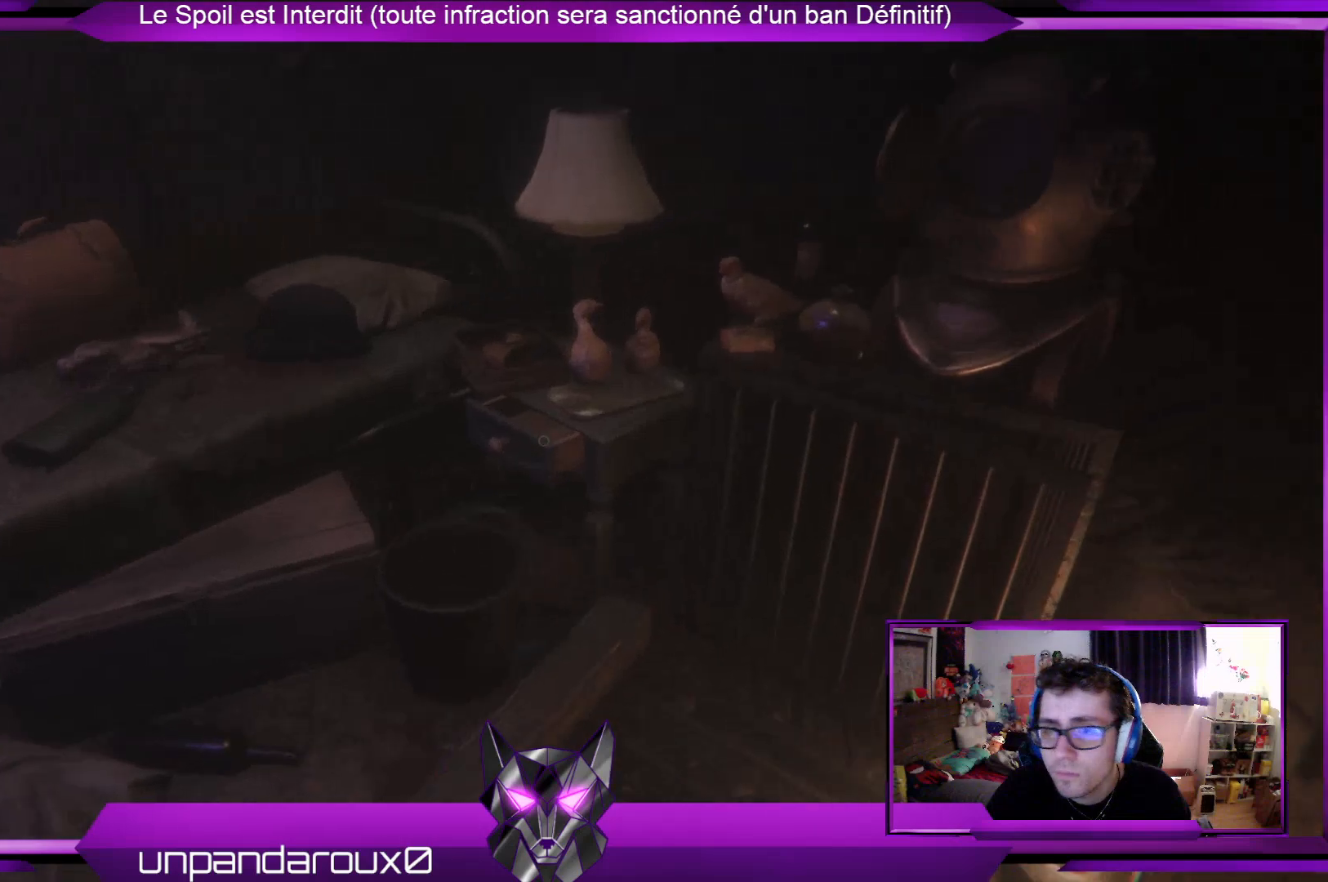
{"buttons": [], "left_stick": "center", "right_stick": "center", "events": []}
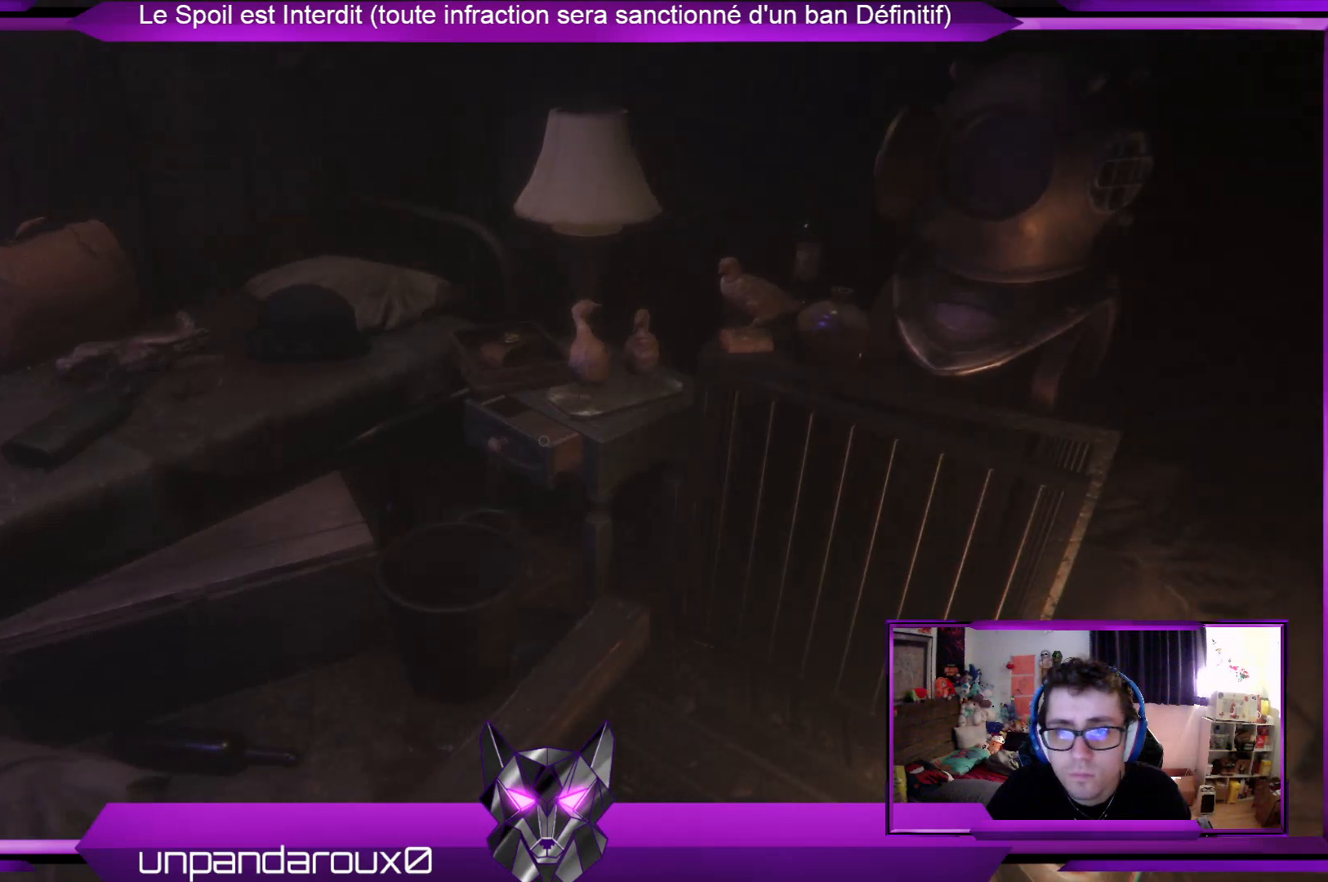
{"buttons": [], "left_stick": "center", "right_stick": "center", "events": [[167, "right_stick", "right"], [468, "right_stick", "center"]]}
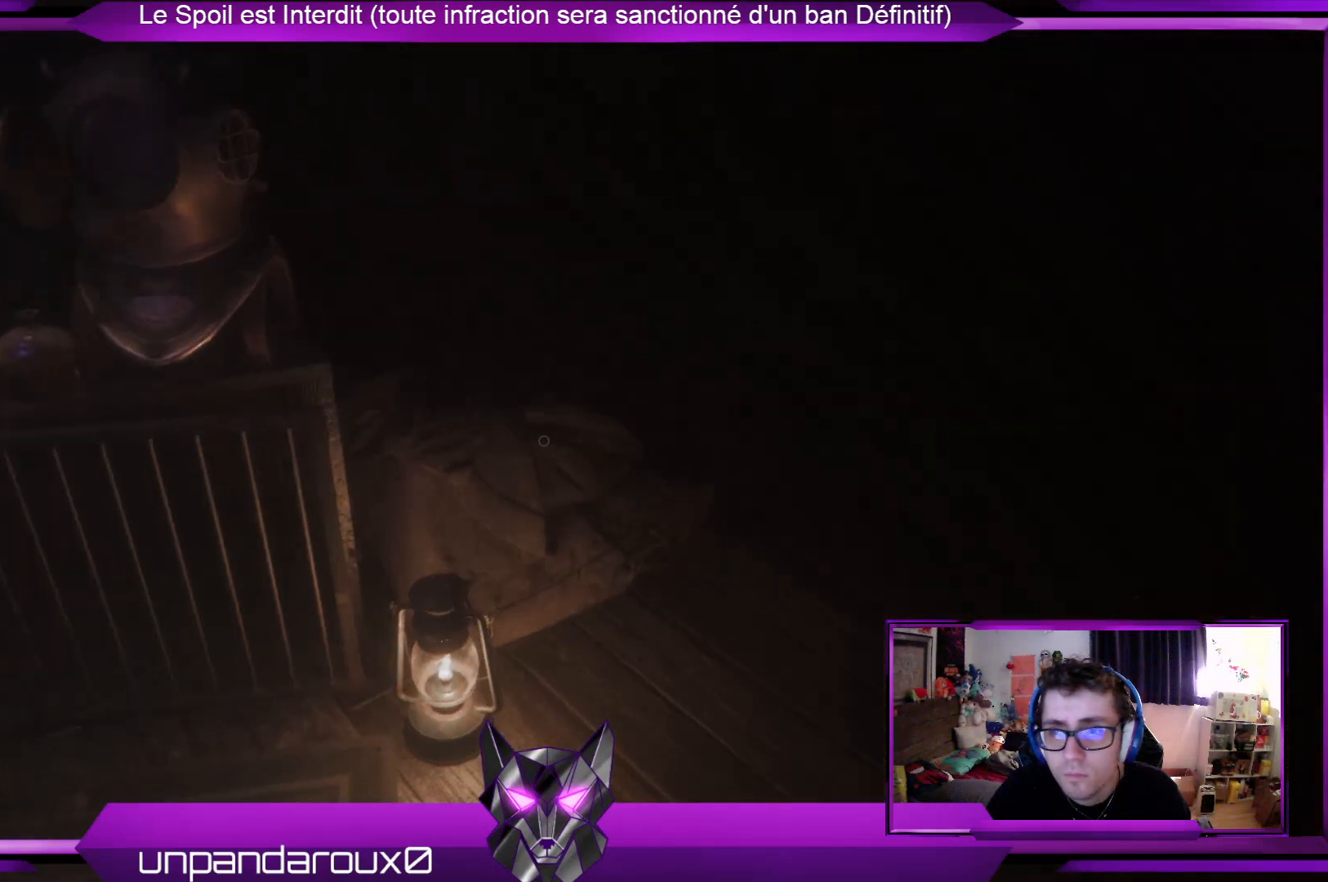
{"buttons": [], "left_stick": "center", "right_stick": "right", "events": [[234, "right_stick", "right"]]}
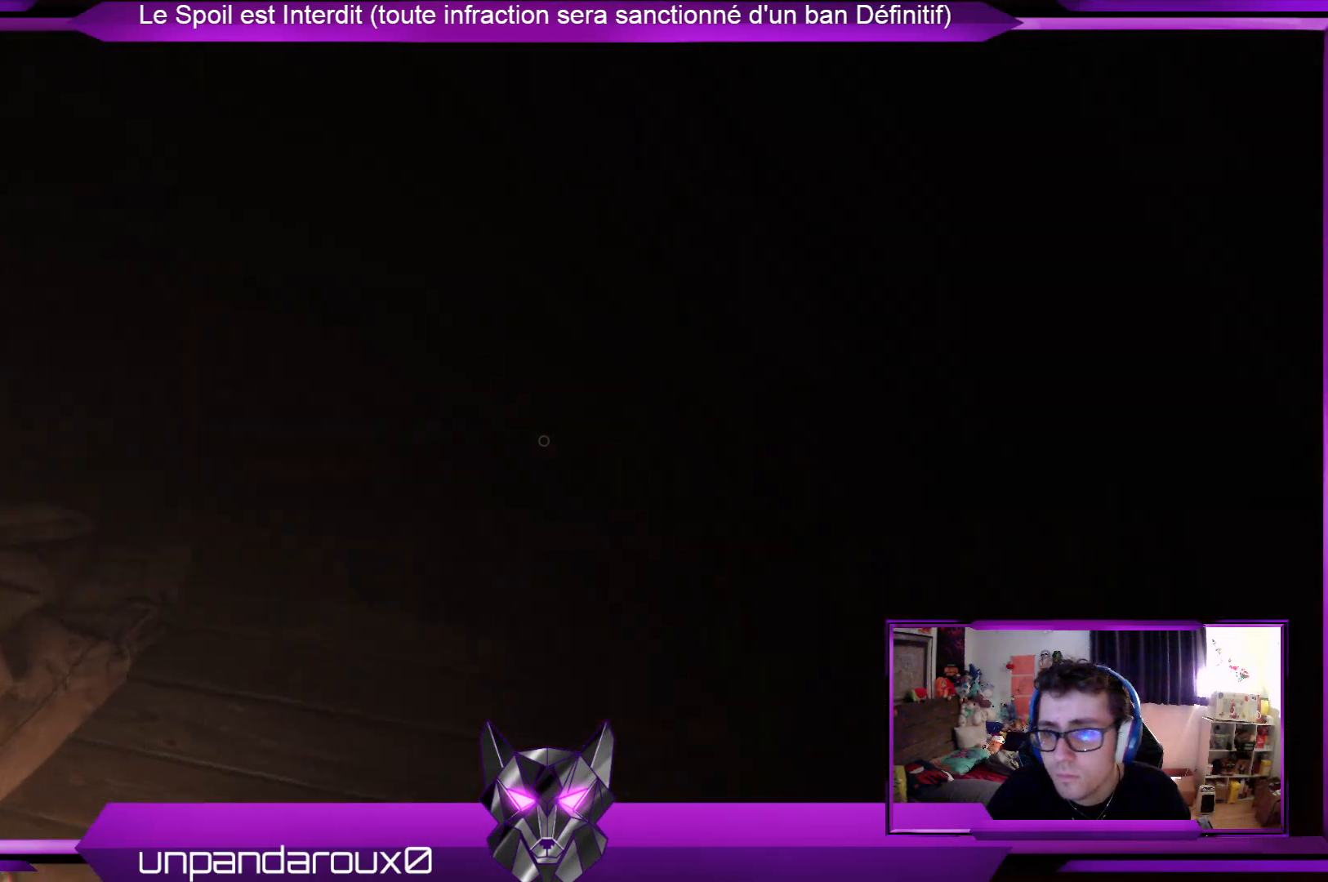
{"buttons": [], "left_stick": "center", "right_stick": "up-right", "events": [[200, "right_stick", "center"], [367, "right_stick", "up-right"]]}
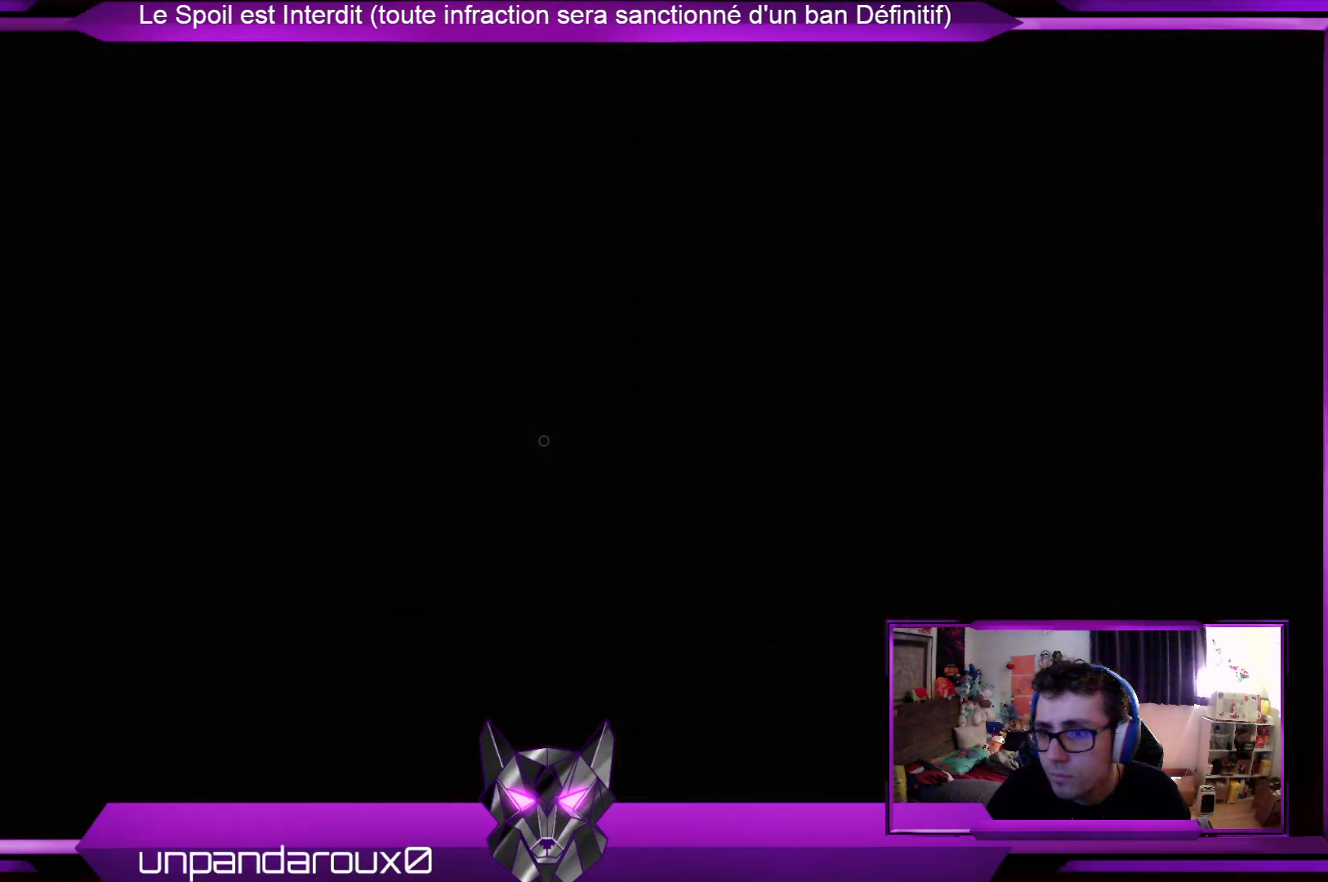
{"buttons": [], "left_stick": "center", "right_stick": "right", "events": [[167, "right_stick", "center"], [334, "right_stick", "right"]]}
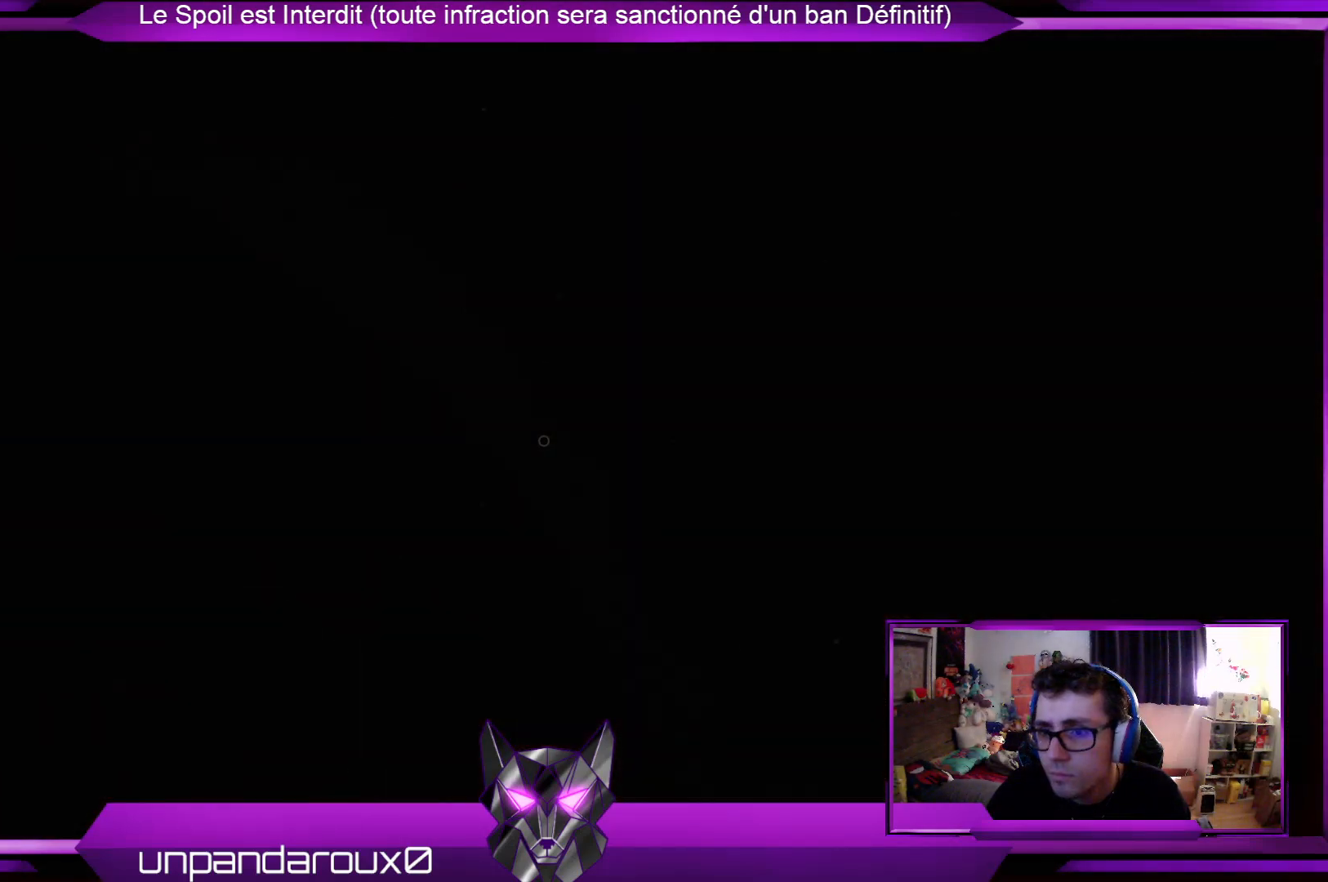
{"buttons": [], "left_stick": "center", "right_stick": "center", "events": [[168, "right_stick", "center"]]}
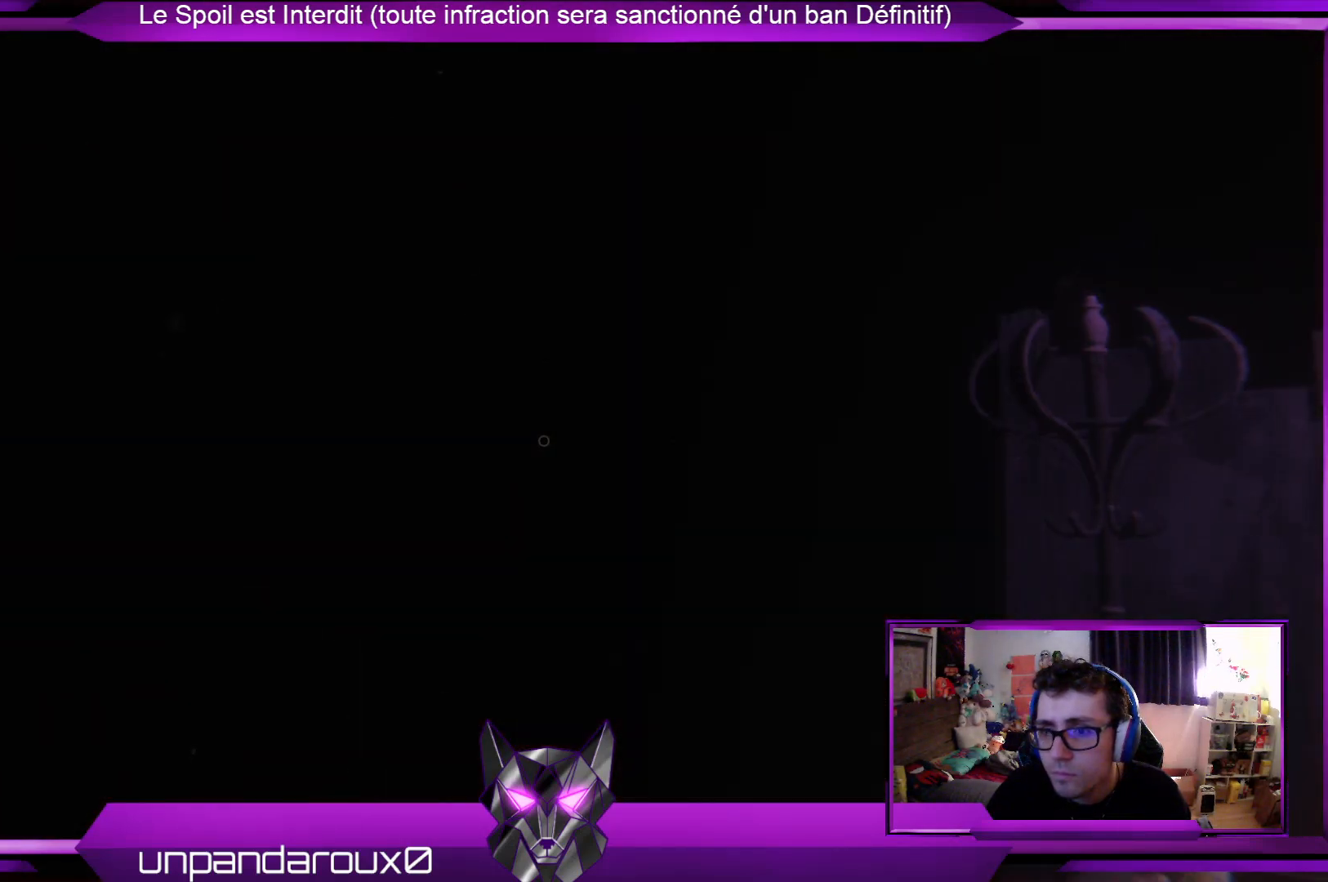
{"buttons": [], "left_stick": "up", "right_stick": "left", "events": [[334, "right_stick", "left"], [501, "left_stick", "up"]]}
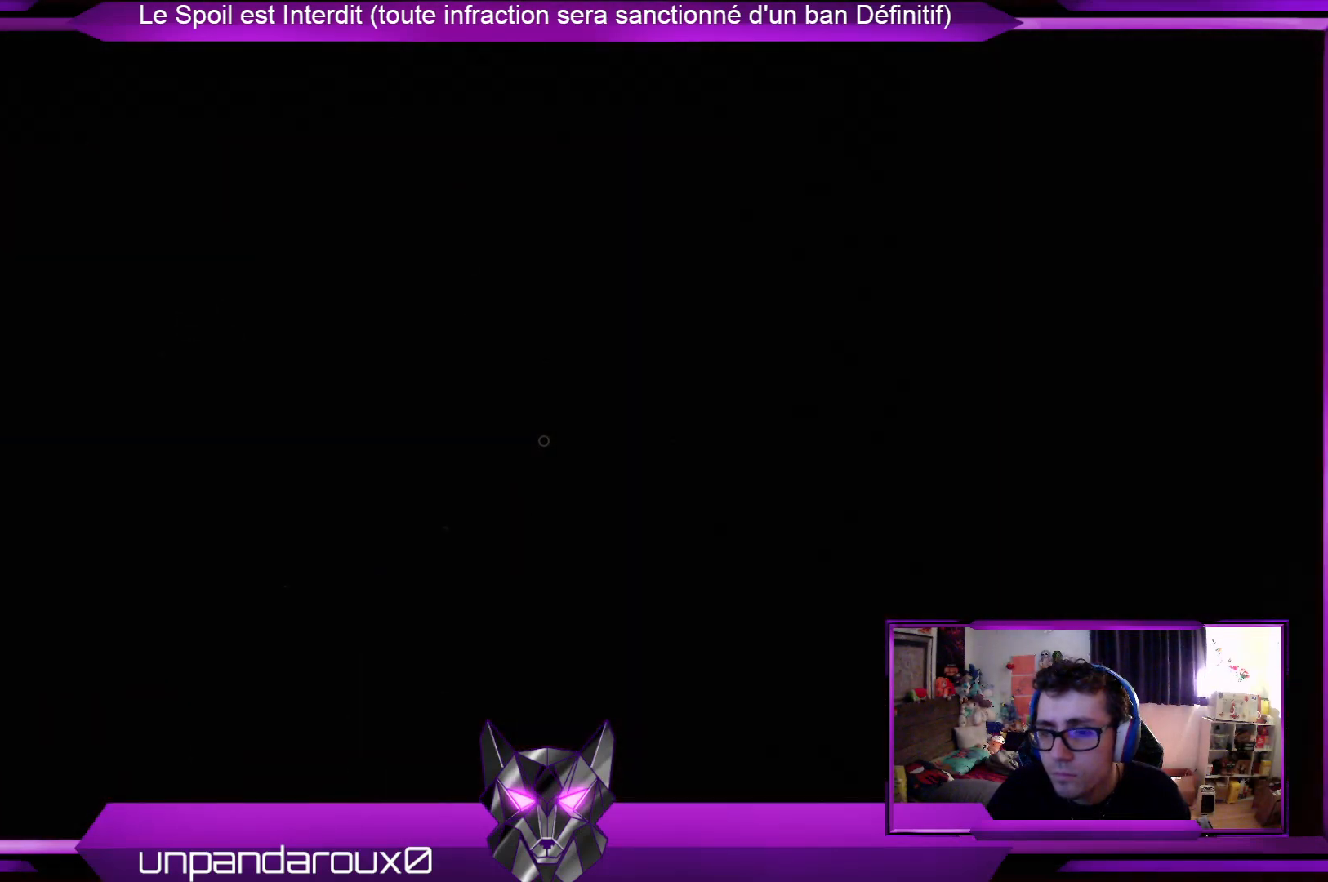
{"buttons": [], "left_stick": "up", "right_stick": "center", "events": [[34, "right_stick", "center"]]}
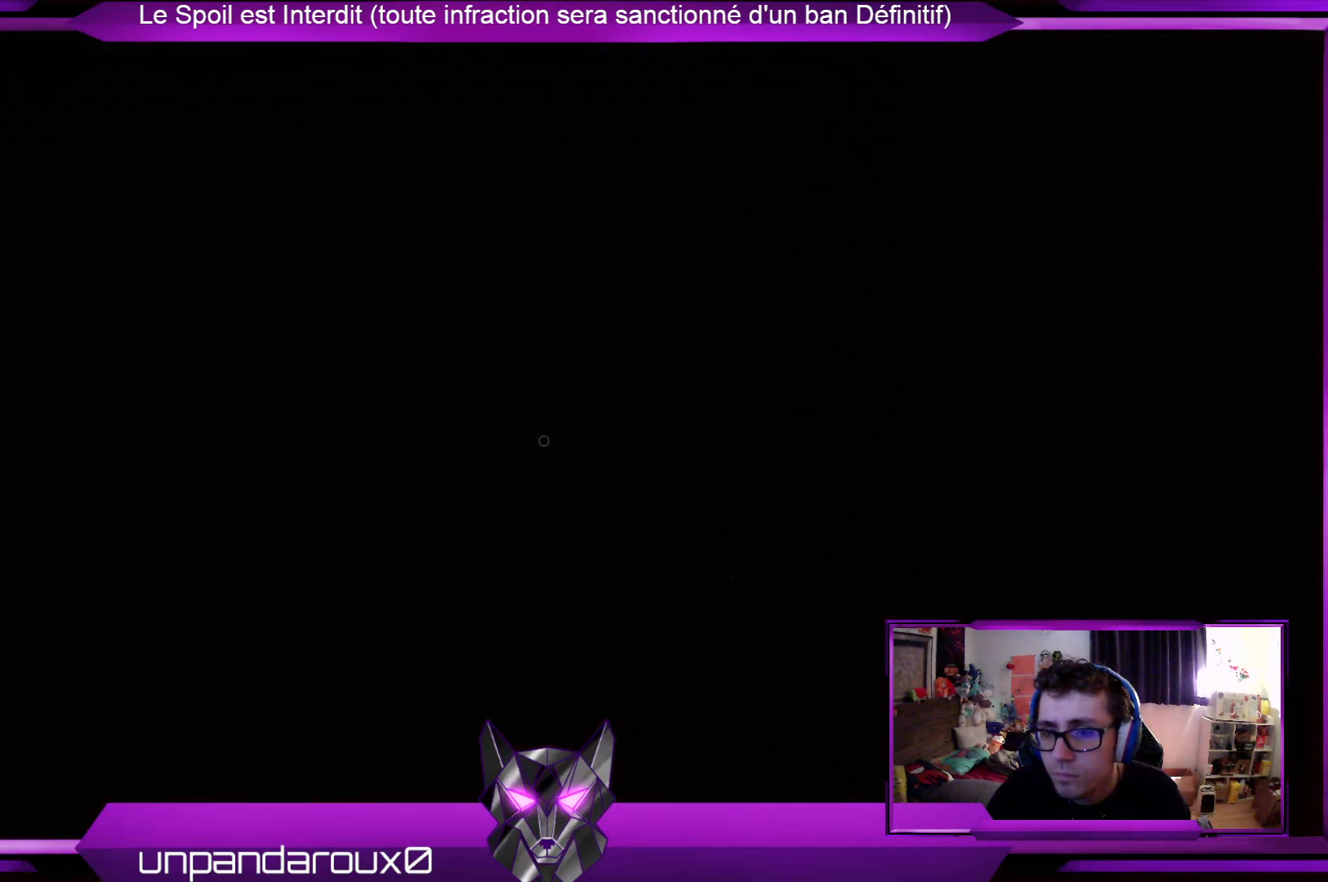
{"buttons": [], "left_stick": "up", "right_stick": "center", "events": [[167, "right_stick", "left"], [367, "right_stick", "center"]]}
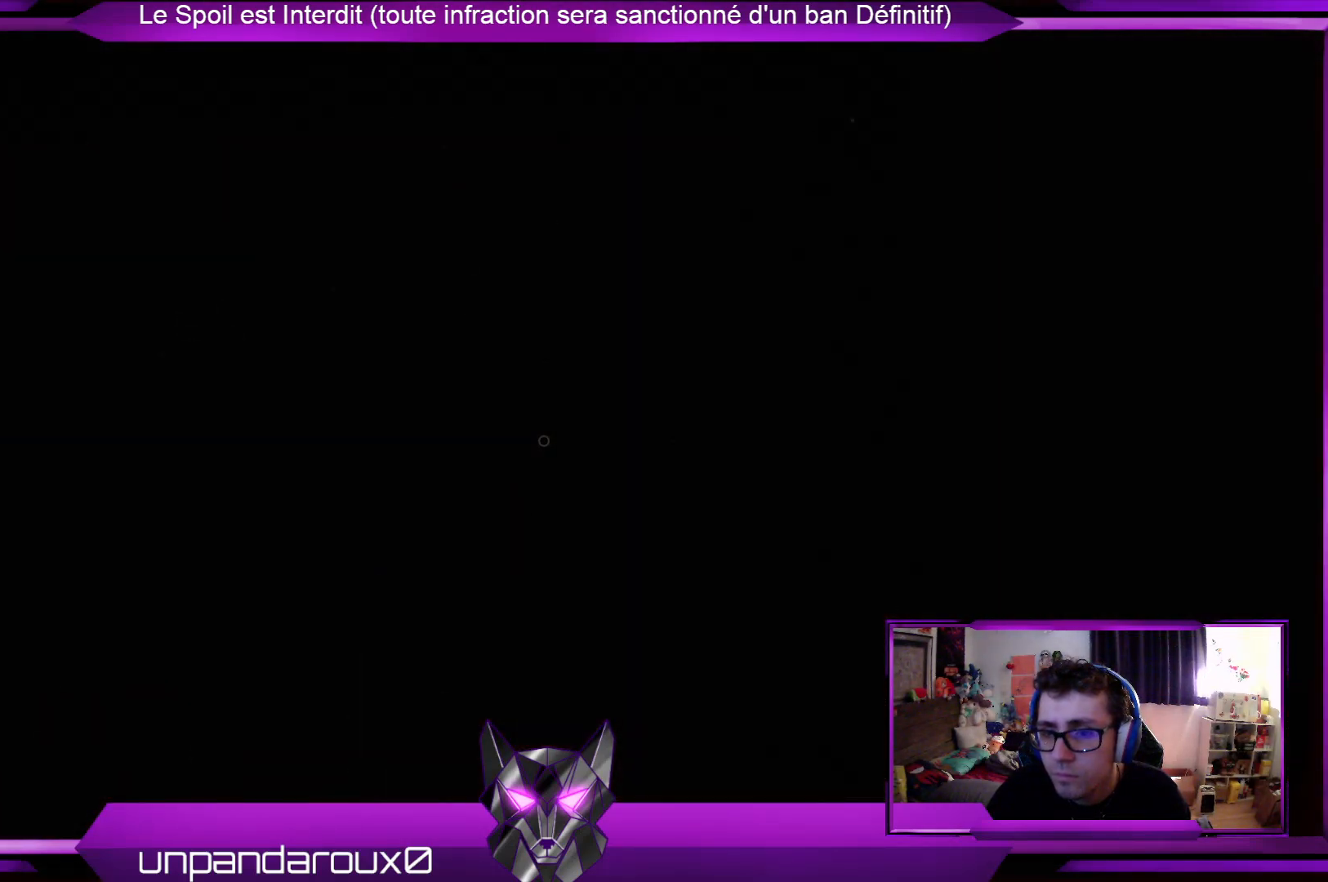
{"buttons": [], "left_stick": "up", "right_stick": "center", "events": []}
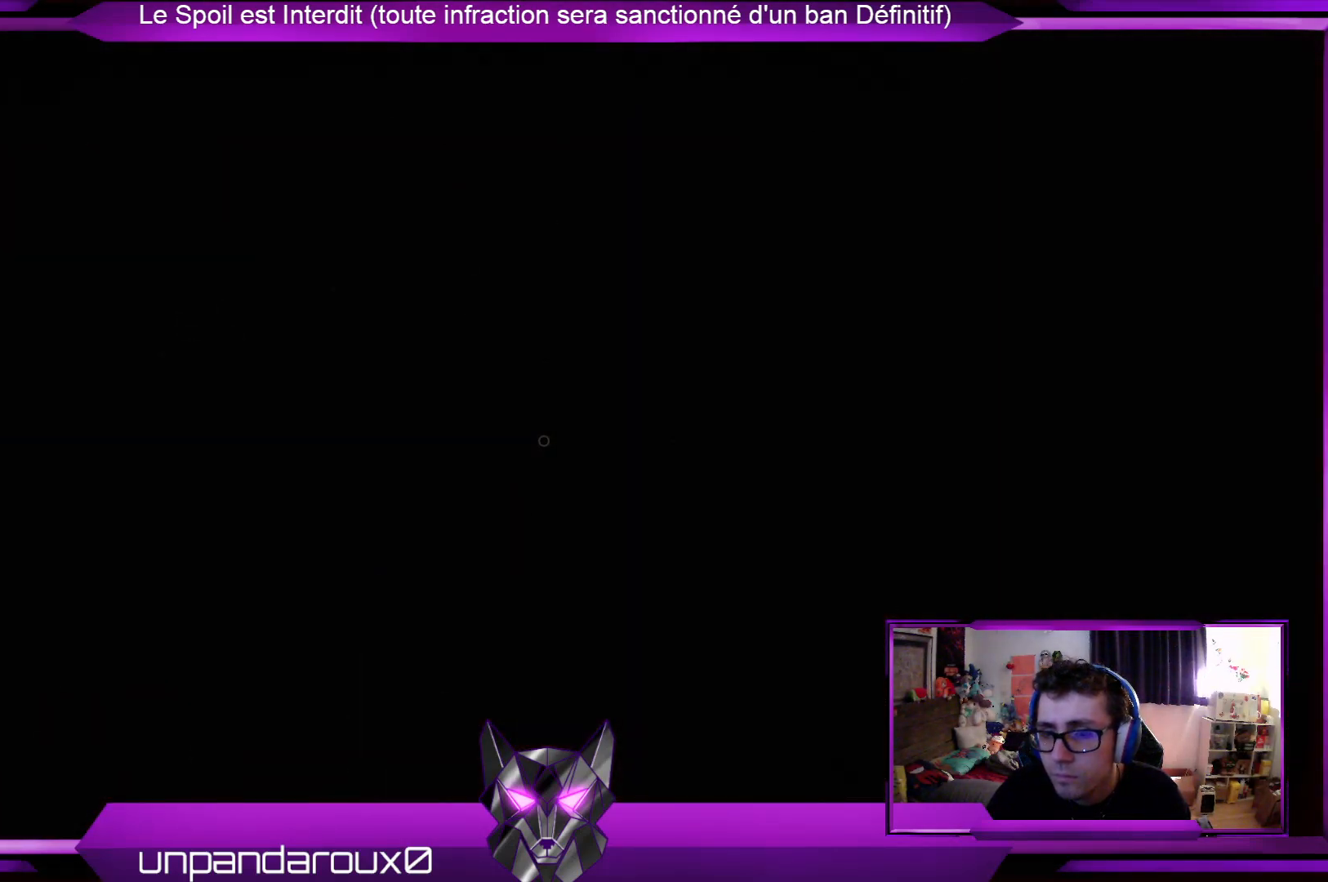
{"buttons": [], "left_stick": "up", "right_stick": "center", "events": []}